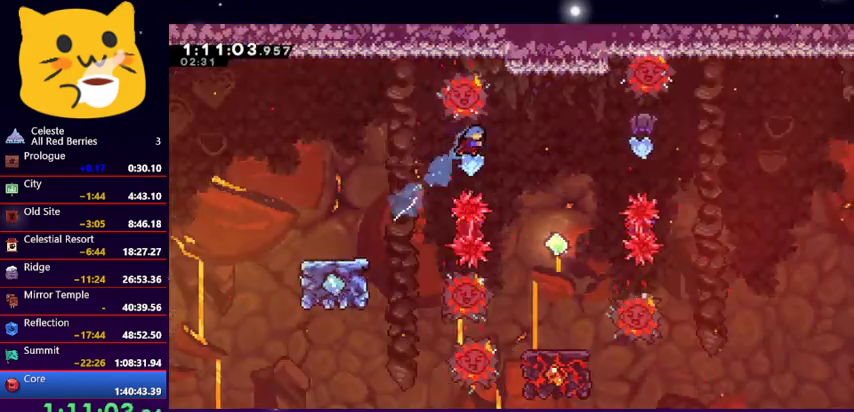
Gameplay with keyboard; each line is a JSON object with the keys held at the frame after it. "events" lists presses ("down") and releases ("up") of "dash", "demo", "down", "grab", "jump1", "jump2", "left", "pause", "right" and "up" between this image and that frame as [ms after this image, input, new state], when the widget could be followed in between. No other keys are recorded. Mouse input is not recorded. Key names are as the overlay labels them; some are game actions (e.g. jump) rather than physical keys.
{"keys": ["down"], "events": [[267, "down", "down"], [433, "right", "up"]]}
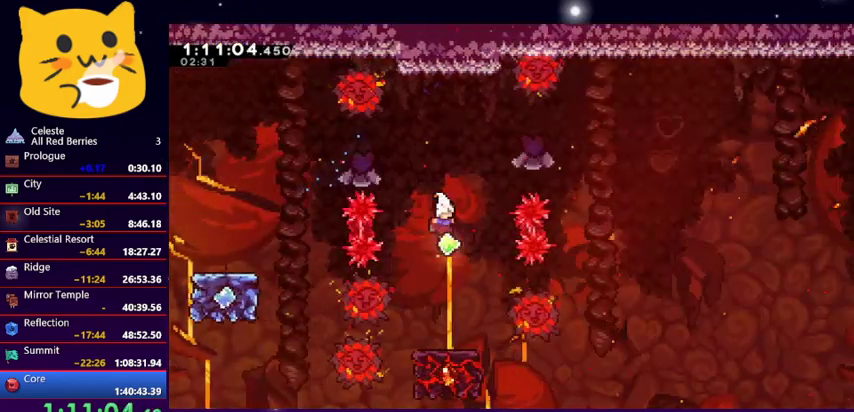
{"keys": [], "events": [[33, "down", "up"], [300, "right", "down"], [400, "right", "up"]]}
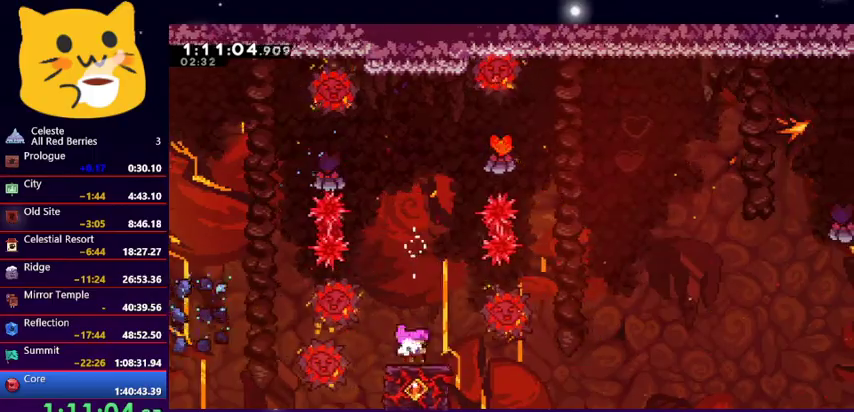
{"keys": ["jump1", "right", "up"], "events": [[267, "right", "down"], [267, "up", "down"], [333, "jump1", "down"]]}
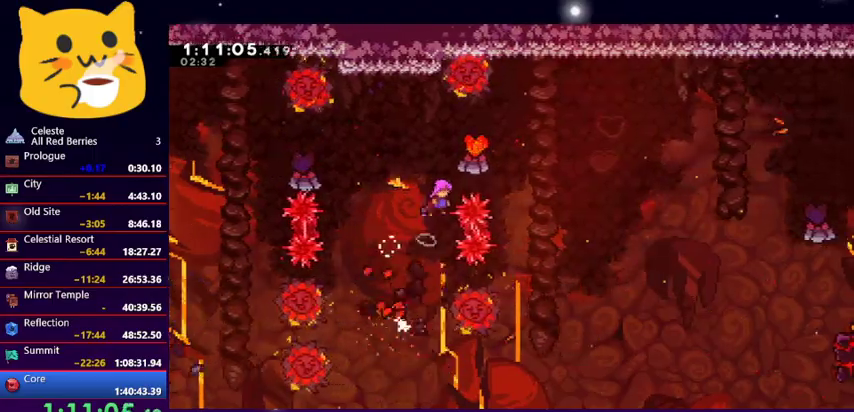
{"keys": ["left", "right"], "events": [[200, "up", "up"], [400, "jump1", "up"], [467, "left", "down"]]}
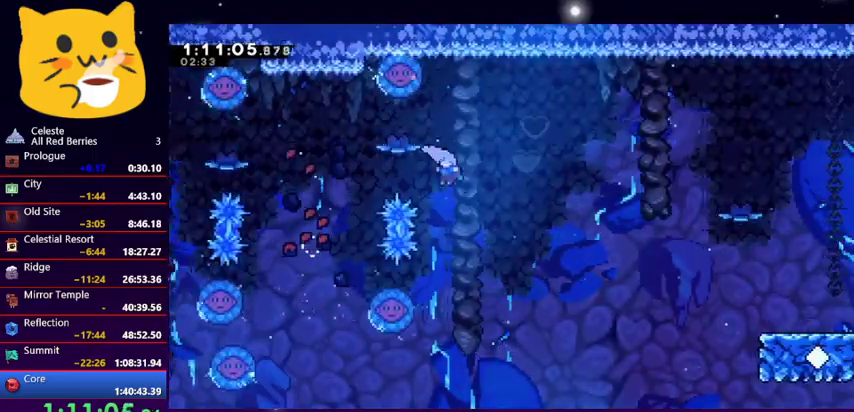
{"keys": ["left"], "events": [[67, "right", "up"], [133, "left", "up"], [300, "left", "down"], [367, "dash", "down"], [500, "dash", "up"]]}
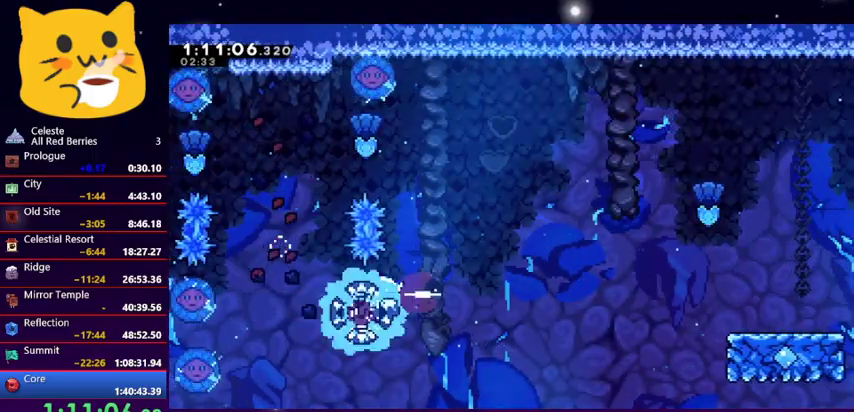
{"keys": ["right", "up"], "events": [[100, "right", "down"], [100, "up", "down"], [133, "left", "up"]]}
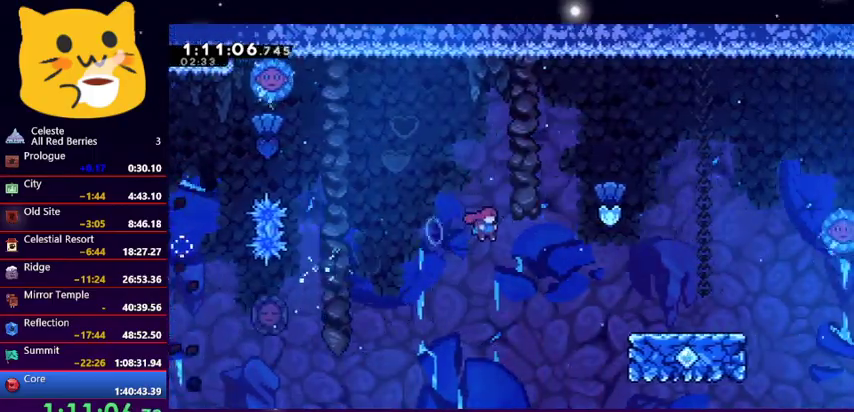
{"keys": ["right"], "events": [[200, "dash", "down"], [333, "dash", "up"], [433, "up", "up"]]}
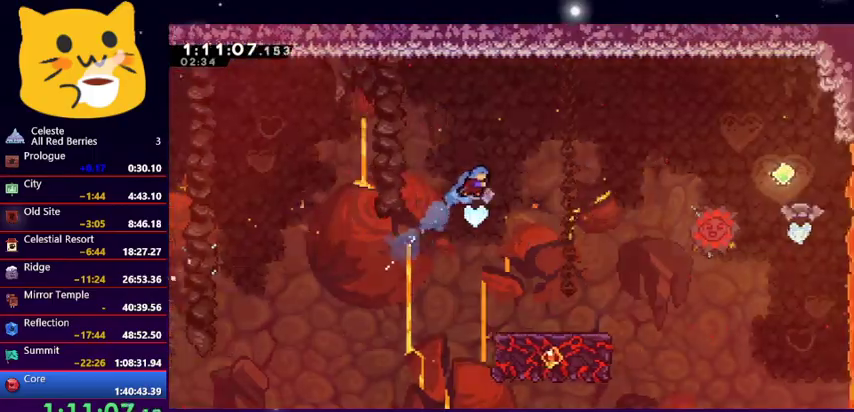
{"keys": [], "events": [[500, "right", "up"]]}
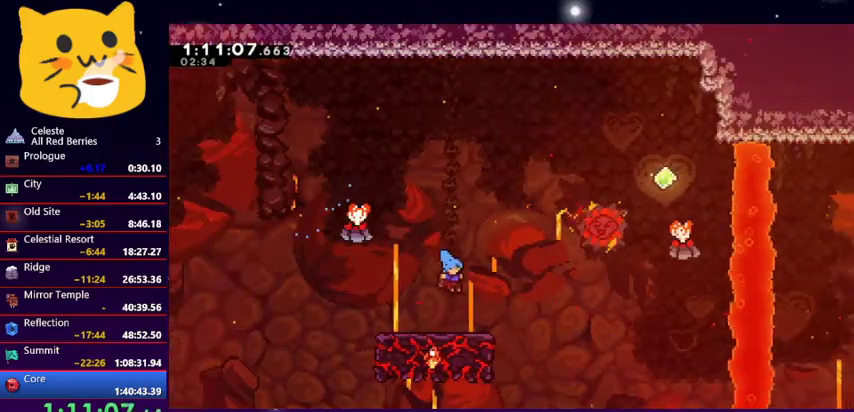
{"keys": ["jump1", "right", "up"], "events": [[500, "jump1", "down"], [500, "right", "down"], [500, "up", "down"]]}
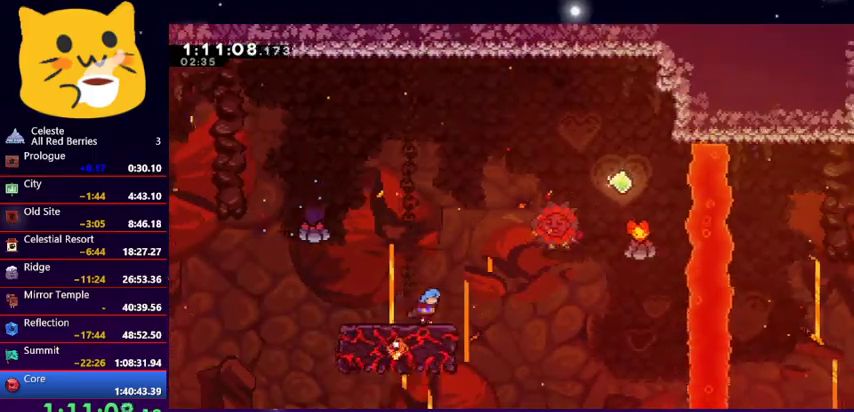
{"keys": ["jump1", "right"], "events": [[467, "up", "up"]]}
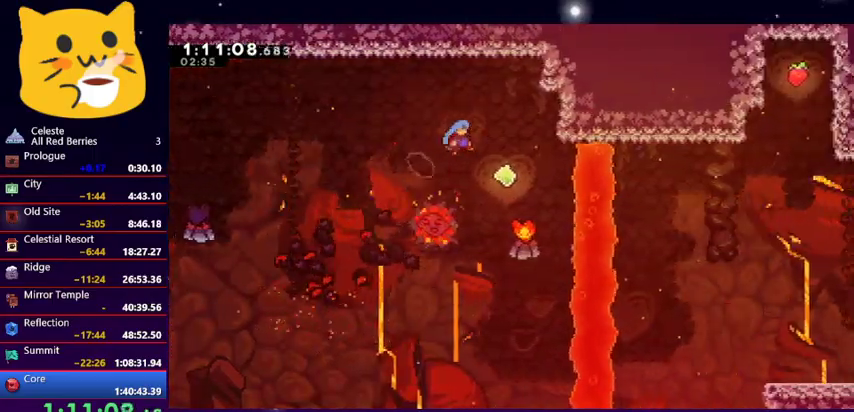
{"keys": ["dash", "left"], "events": [[33, "jump1", "up"], [367, "left", "down"], [367, "right", "up"], [467, "dash", "down"]]}
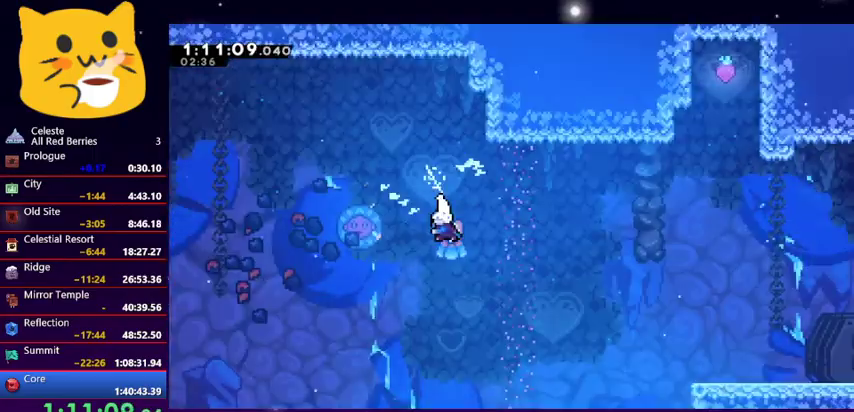
{"keys": ["right"], "events": [[100, "dash", "up"], [167, "right", "down"], [233, "left", "up"]]}
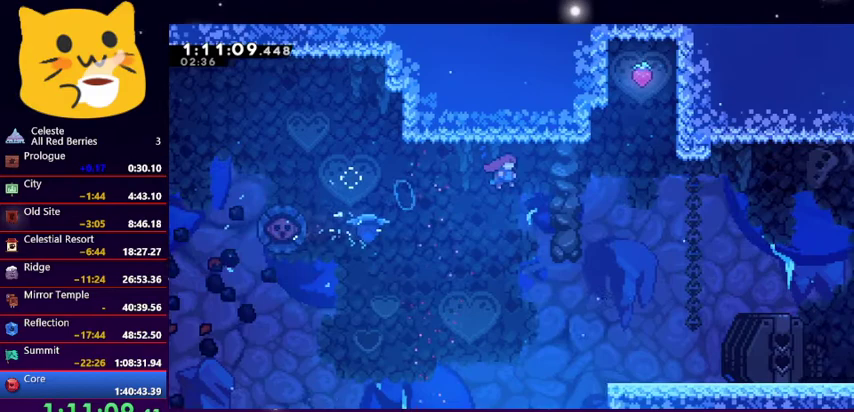
{"keys": ["grab", "right", "up"], "events": [[267, "dash", "down"], [267, "right", "up"], [267, "up", "down"], [433, "dash", "up"], [433, "grab", "down"], [433, "right", "down"]]}
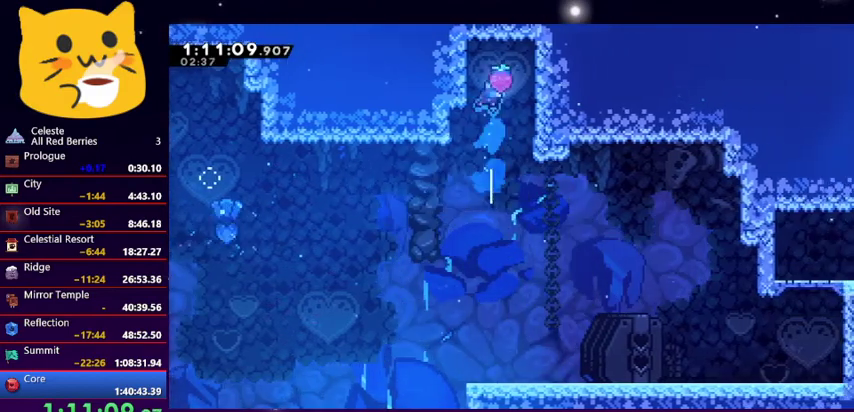
{"keys": ["down"], "events": [[167, "up", "up"], [267, "grab", "up"], [300, "right", "up"], [400, "down", "down"]]}
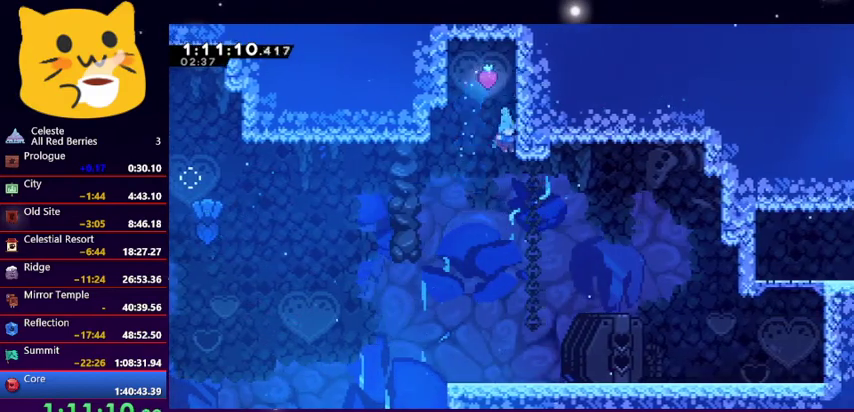
{"keys": ["right"], "events": [[133, "right", "down"], [200, "down", "up"]]}
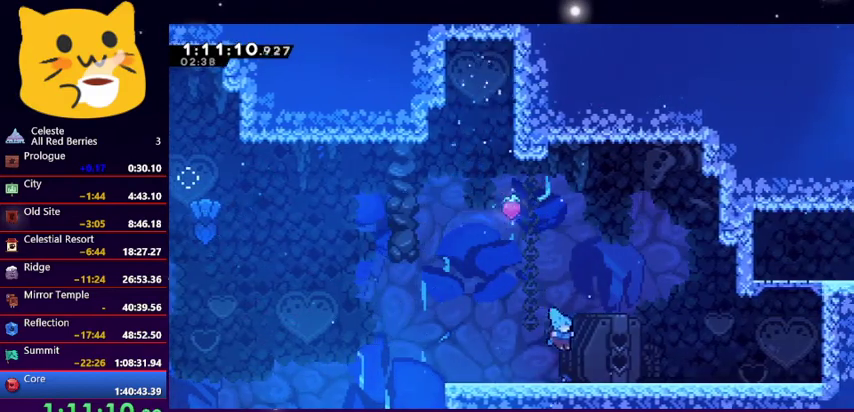
{"keys": ["right"], "events": [[300, "jump1", "down"], [333, "jump1", "up"]]}
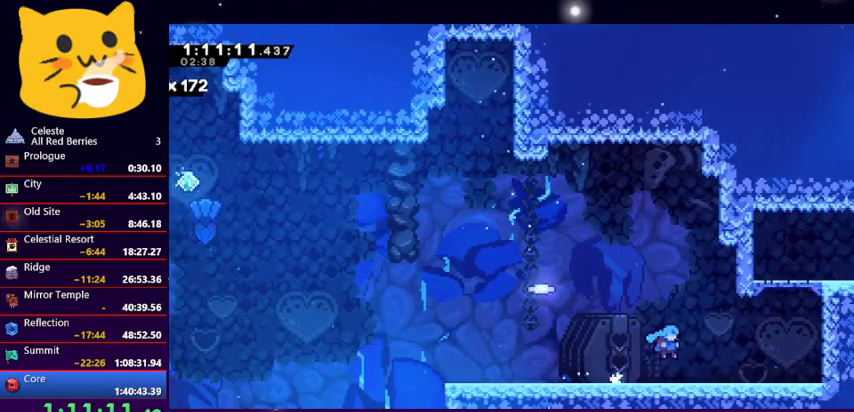
{"keys": ["jump1", "right"], "events": [[400, "jump1", "down"]]}
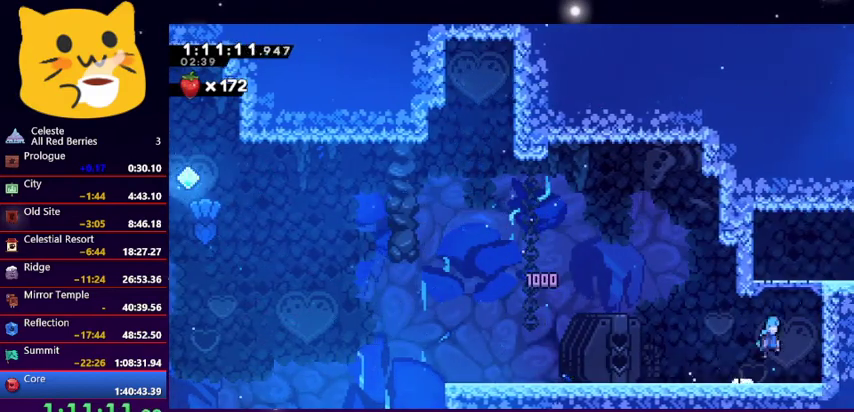
{"keys": ["grab", "jump1", "right"], "events": [[133, "grab", "down"], [133, "jump1", "up"], [267, "jump1", "down"]]}
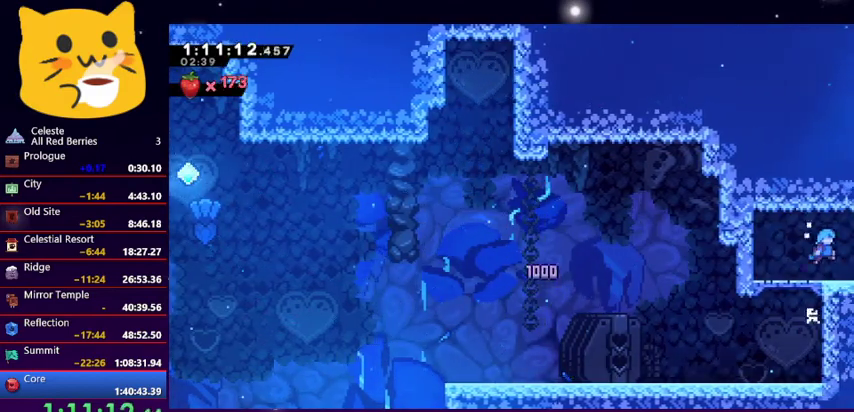
{"keys": ["right"], "events": [[167, "grab", "up"], [200, "jump1", "up"]]}
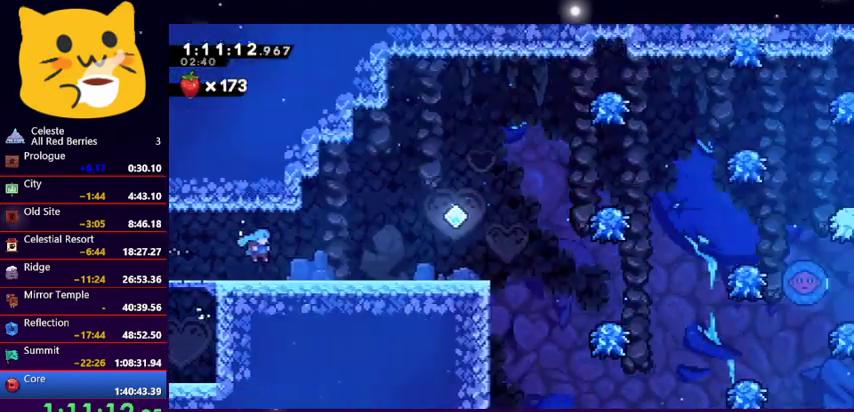
{"keys": ["right"], "events": []}
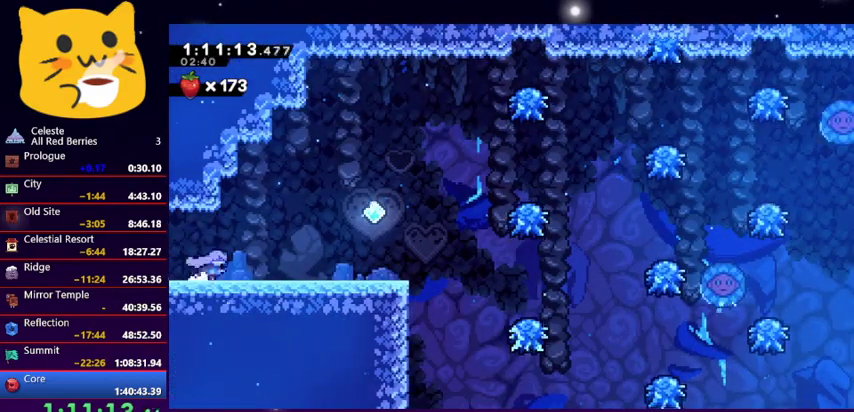
{"keys": ["right"], "events": [[367, "jump1", "down"], [467, "jump1", "up"]]}
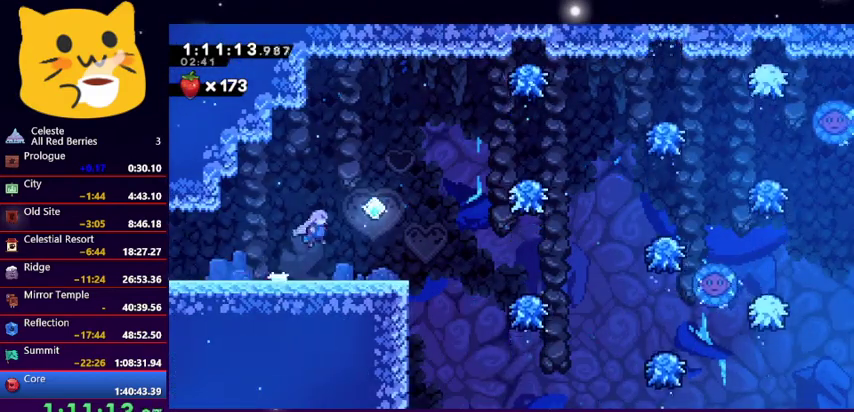
{"keys": ["jump1", "right"], "events": [[467, "jump1", "down"]]}
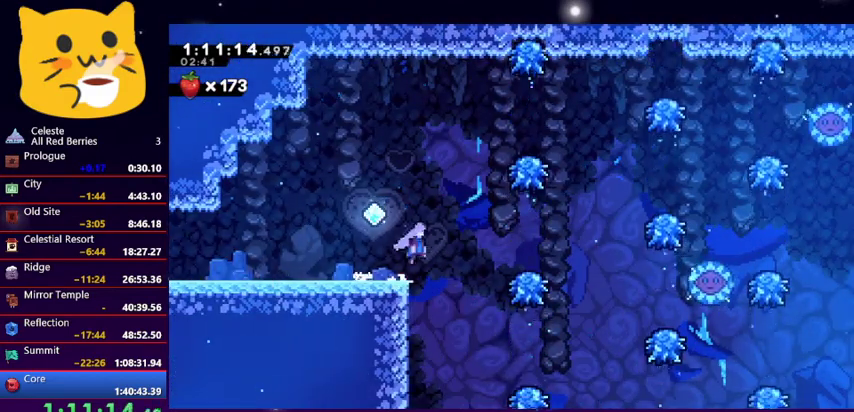
{"keys": ["right"], "events": [[367, "jump1", "up"]]}
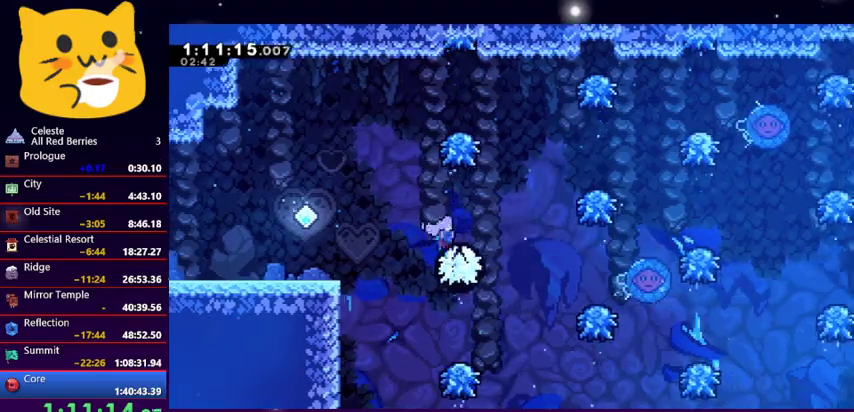
{"keys": ["right"], "events": [[33, "jump1", "down"], [167, "jump1", "up"]]}
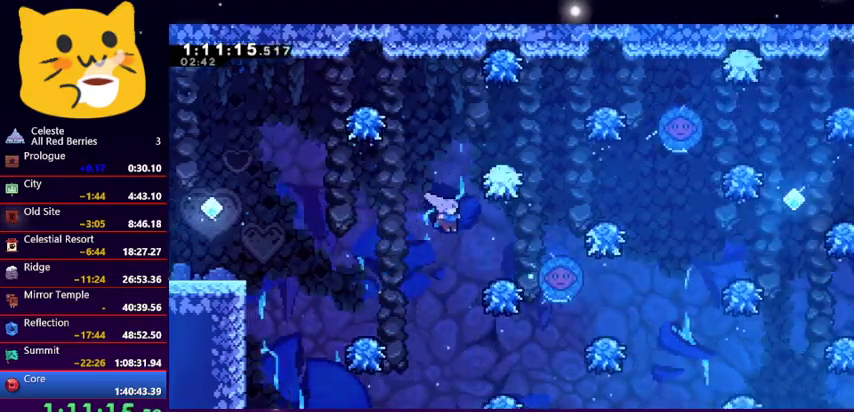
{"keys": ["jump1", "right"], "events": [[200, "jump1", "down"]]}
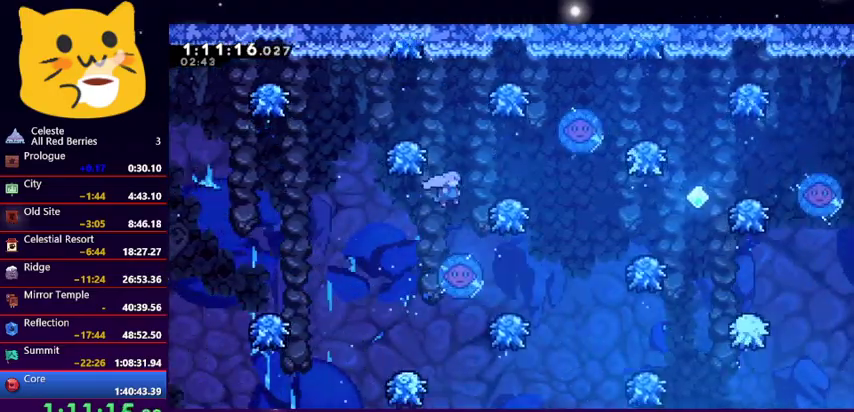
{"keys": ["jump1", "right"], "events": [[33, "jump1", "up"], [33, "right", "up"], [67, "right", "down"], [400, "jump1", "down"]]}
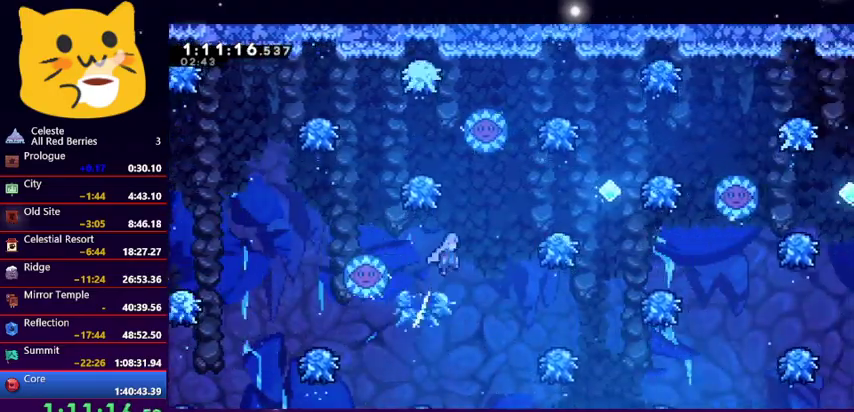
{"keys": ["right"], "events": [[233, "jump1", "up"], [333, "right", "up"], [433, "right", "down"]]}
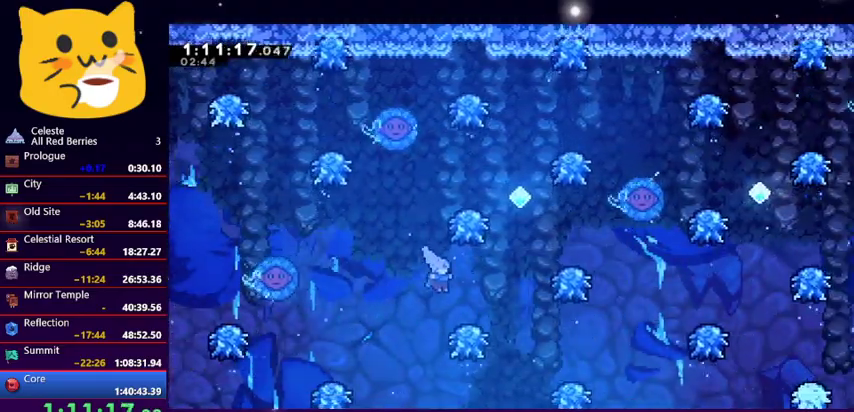
{"keys": ["right"], "events": [[133, "jump1", "down"], [467, "jump1", "up"]]}
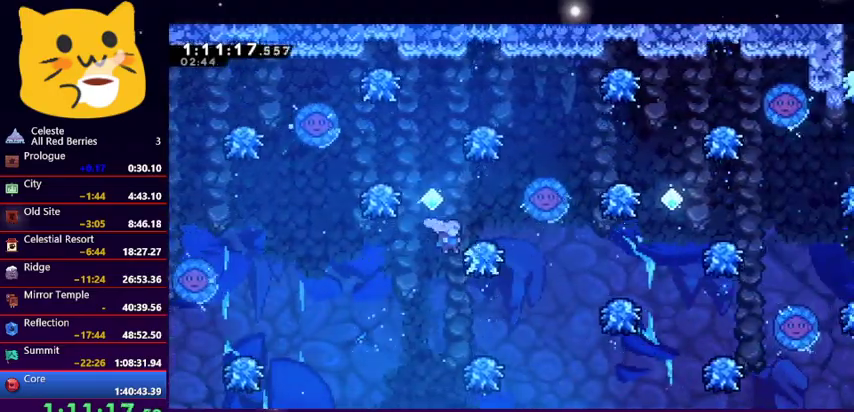
{"keys": [], "events": [[33, "jump1", "down"], [200, "jump1", "up"], [200, "left", "down"], [200, "right", "up"], [400, "left", "up"]]}
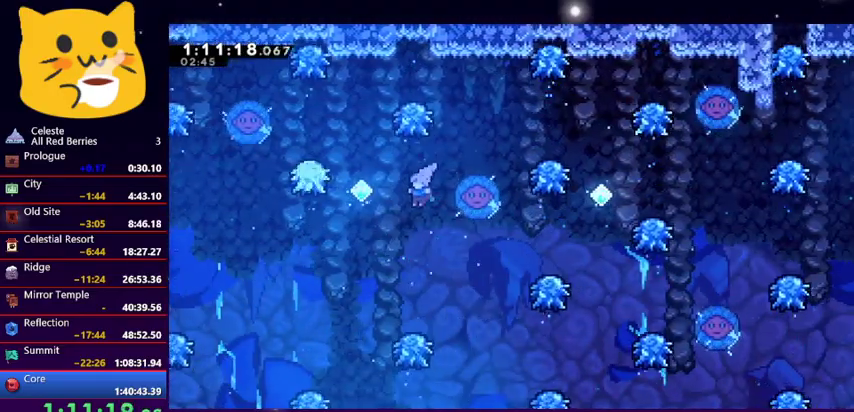
{"keys": ["jump1", "right"], "events": [[433, "jump1", "down"], [433, "right", "down"]]}
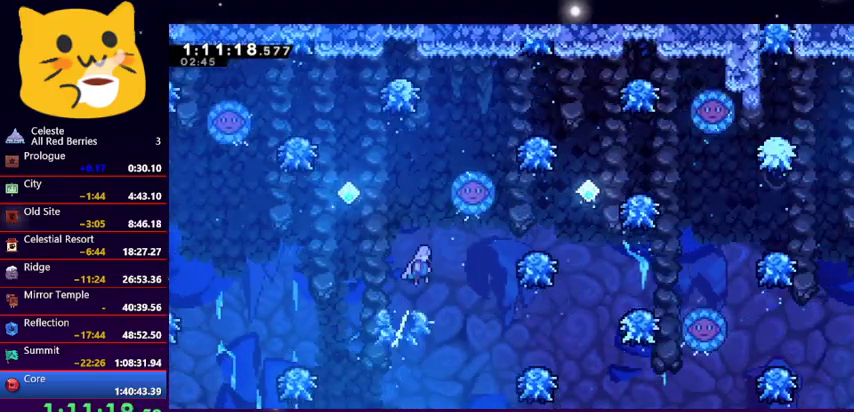
{"keys": ["right"], "events": [[67, "jump1", "up"]]}